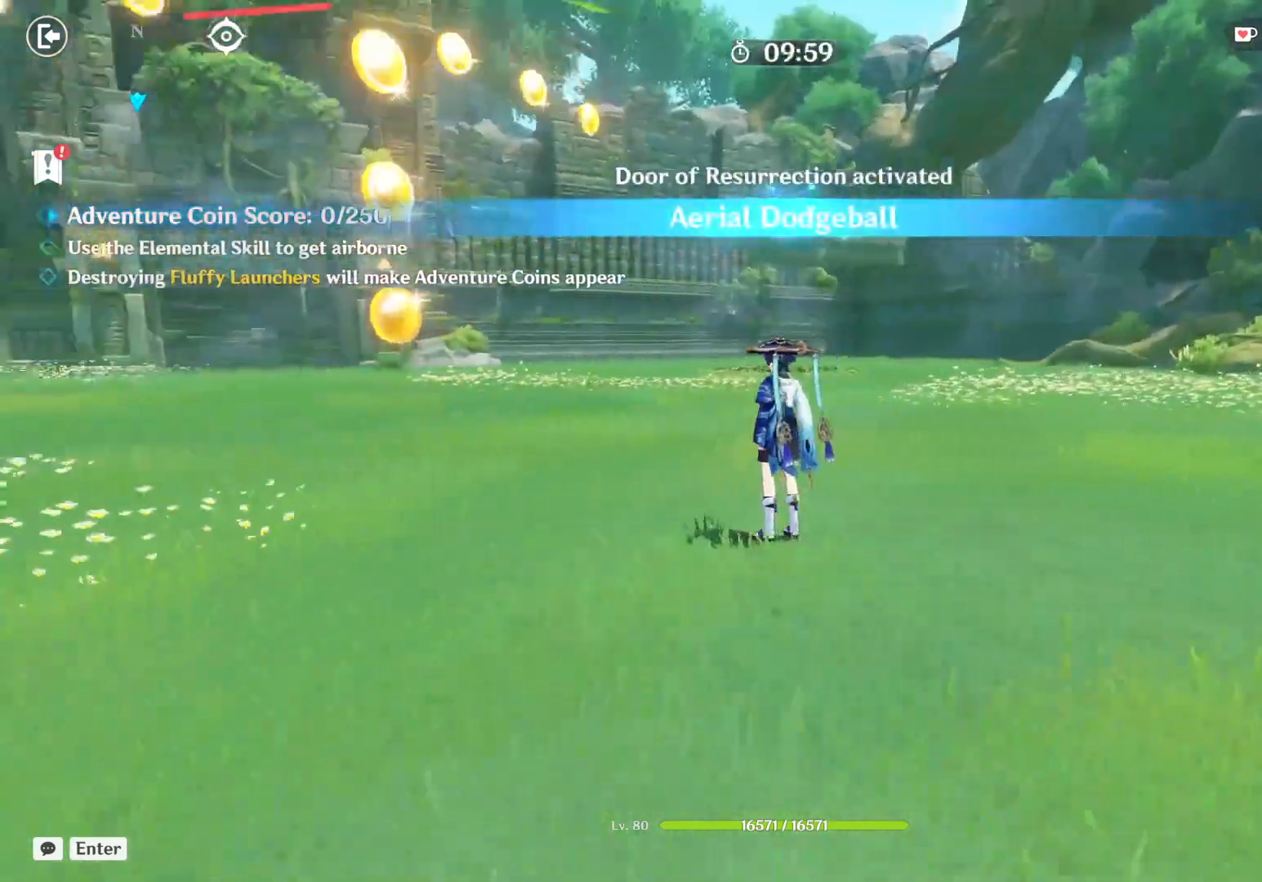
Gameplay with keyboard and mouse; each line is a JSON object with the keys and mouse buttons held at the frame after it. "events" lists presses ("down") and releases ("up") of "1", "2", "3", "4", "5", "a", "alt", "b", "c", "ctrl", "d", "e", "f", "g", "q", "r", "s", "shift", "space", "t", "tab", "v", "w", "x", "z", "mouse_left", "mouse_wheel", "mouse_right", "mouse_mb4" and "mouse_mb5" between this image and that frame as [ms after this image, input, new state], when the widget could be followed in between. "mouse_left", "mouse_wheel", "mouse_right", "mouse_mb4", "mouse_mb5" = the "left", "wheel", "right", "mb4", "mb5" buttons of the "mouse" list. No other keys are recorded. "wheel" means that the mouse wheel is clicked or scrolled. Mouse movement is not recorded.
{"keys": ["w"], "mouse": [], "events": [[500, "w", "down"]]}
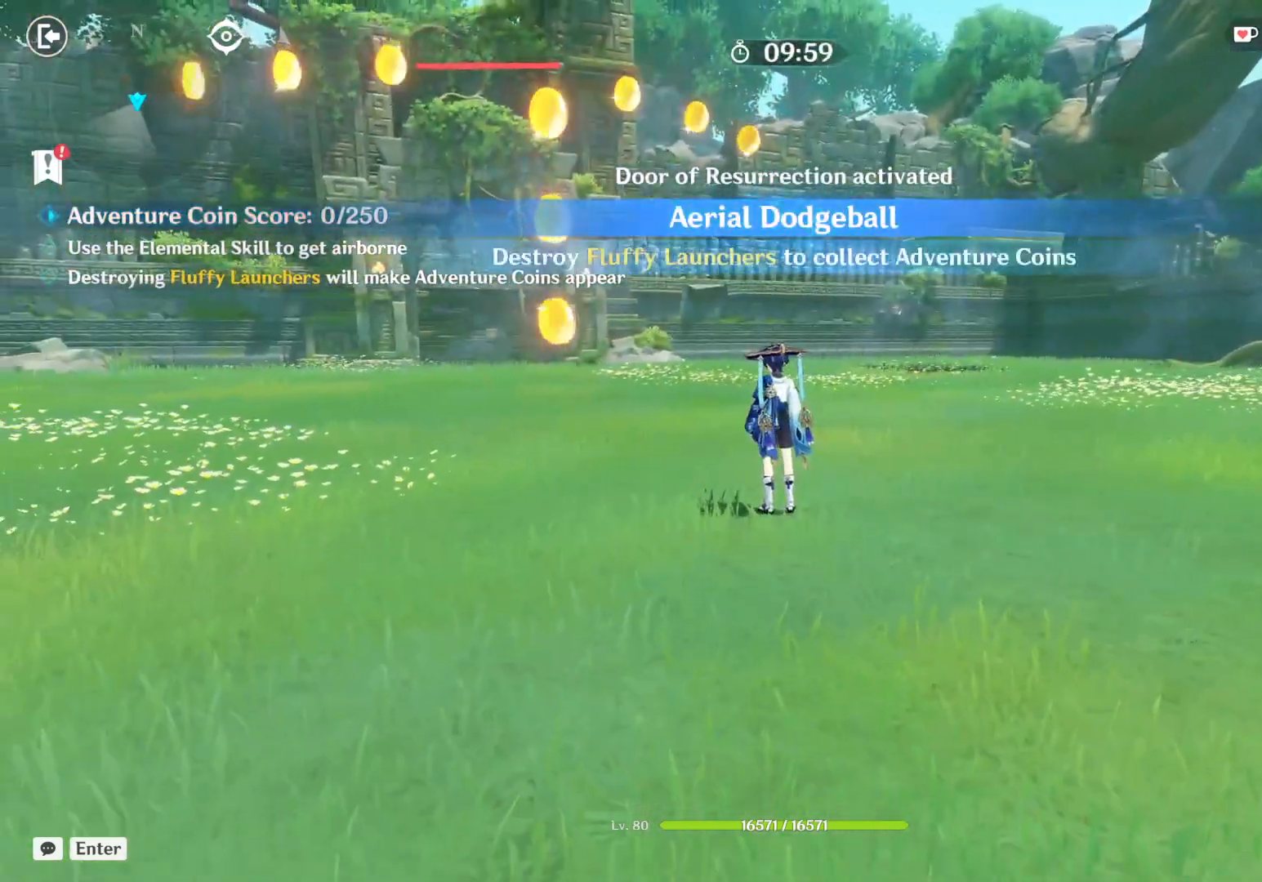
{"keys": ["w"], "mouse": [], "events": [[267, "shift", "down"], [483, "shift", "up"]]}
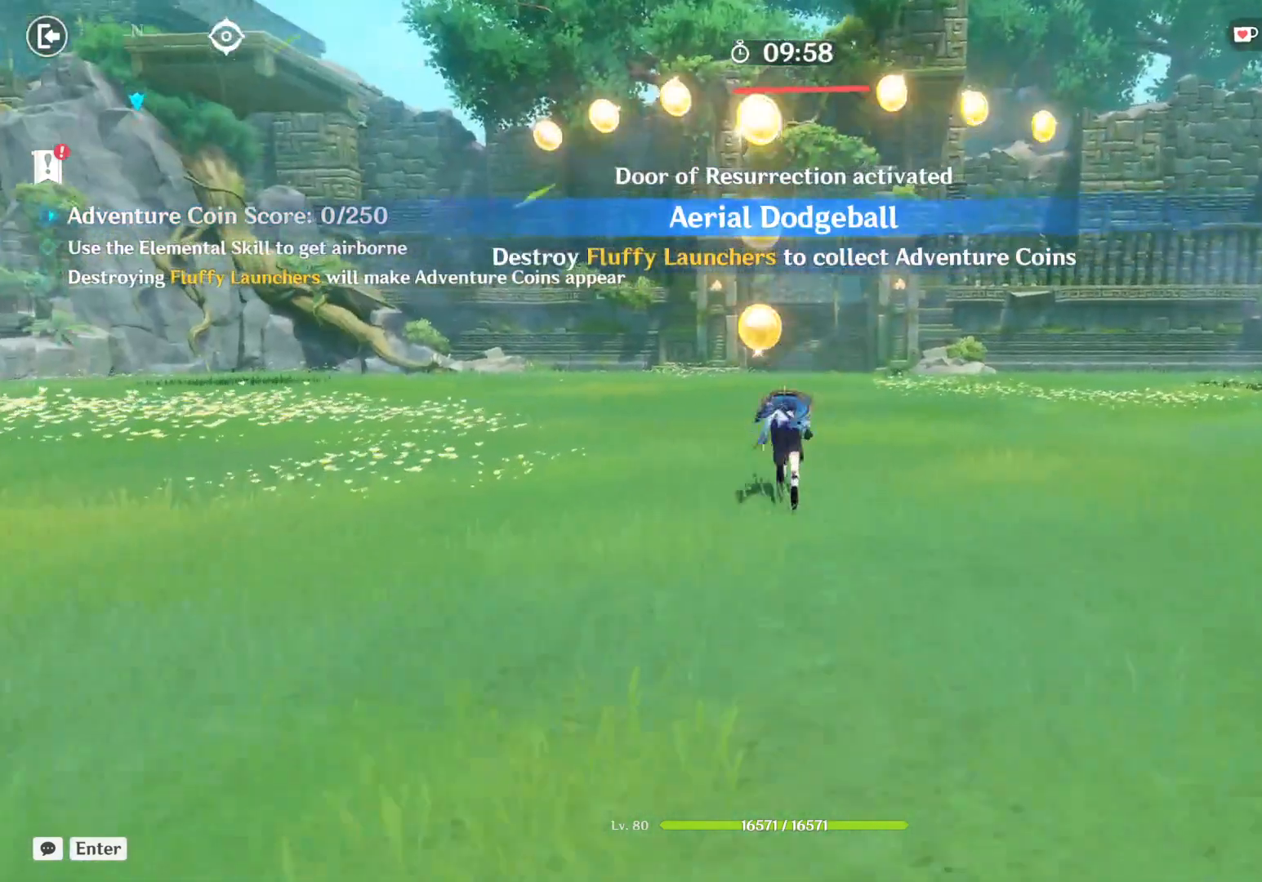
{"keys": ["w"], "mouse": ["right"], "events": [[183, "mouse_right", "down"]]}
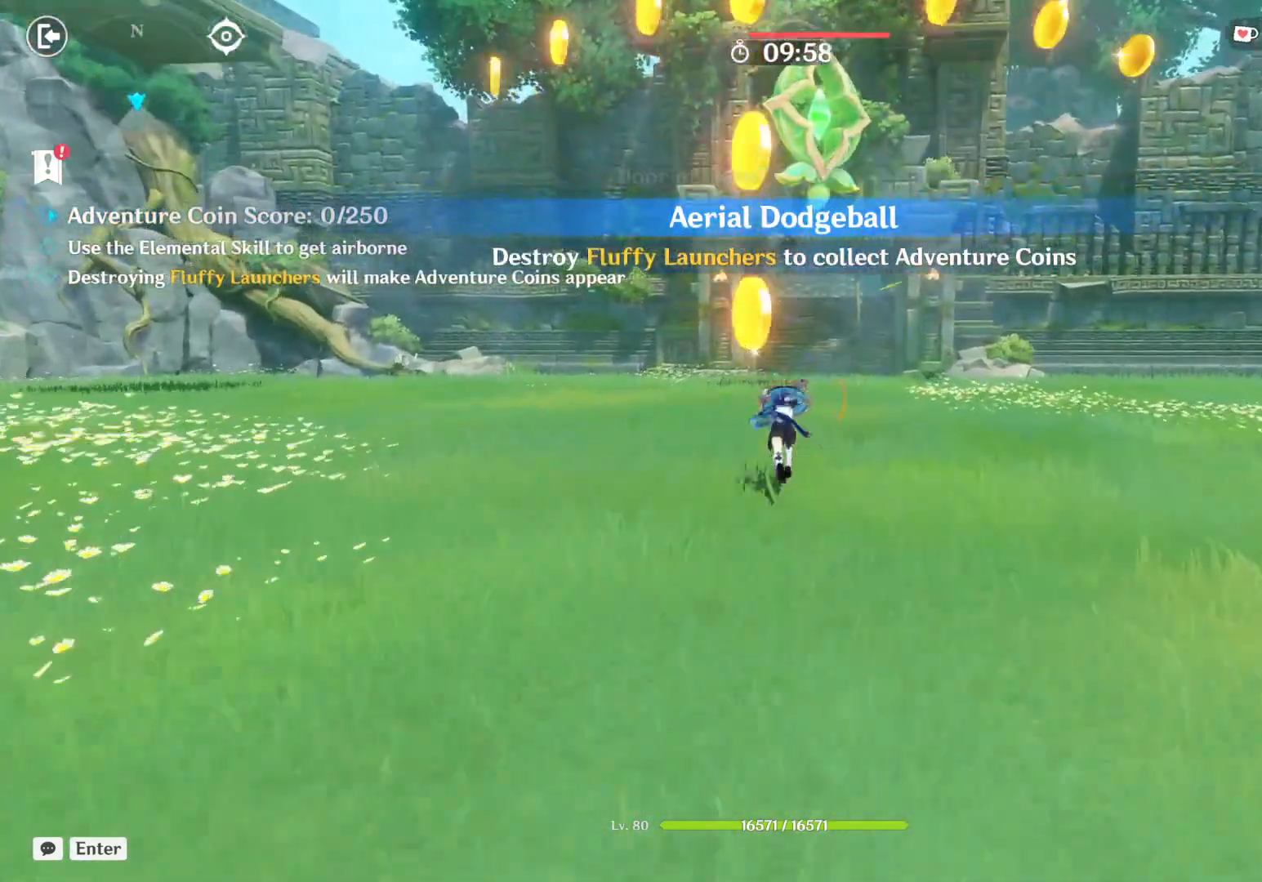
{"keys": [], "mouse": [], "events": [[133, "mouse_right", "up"], [283, "w", "up"], [333, "e", "down"], [433, "e", "up"]]}
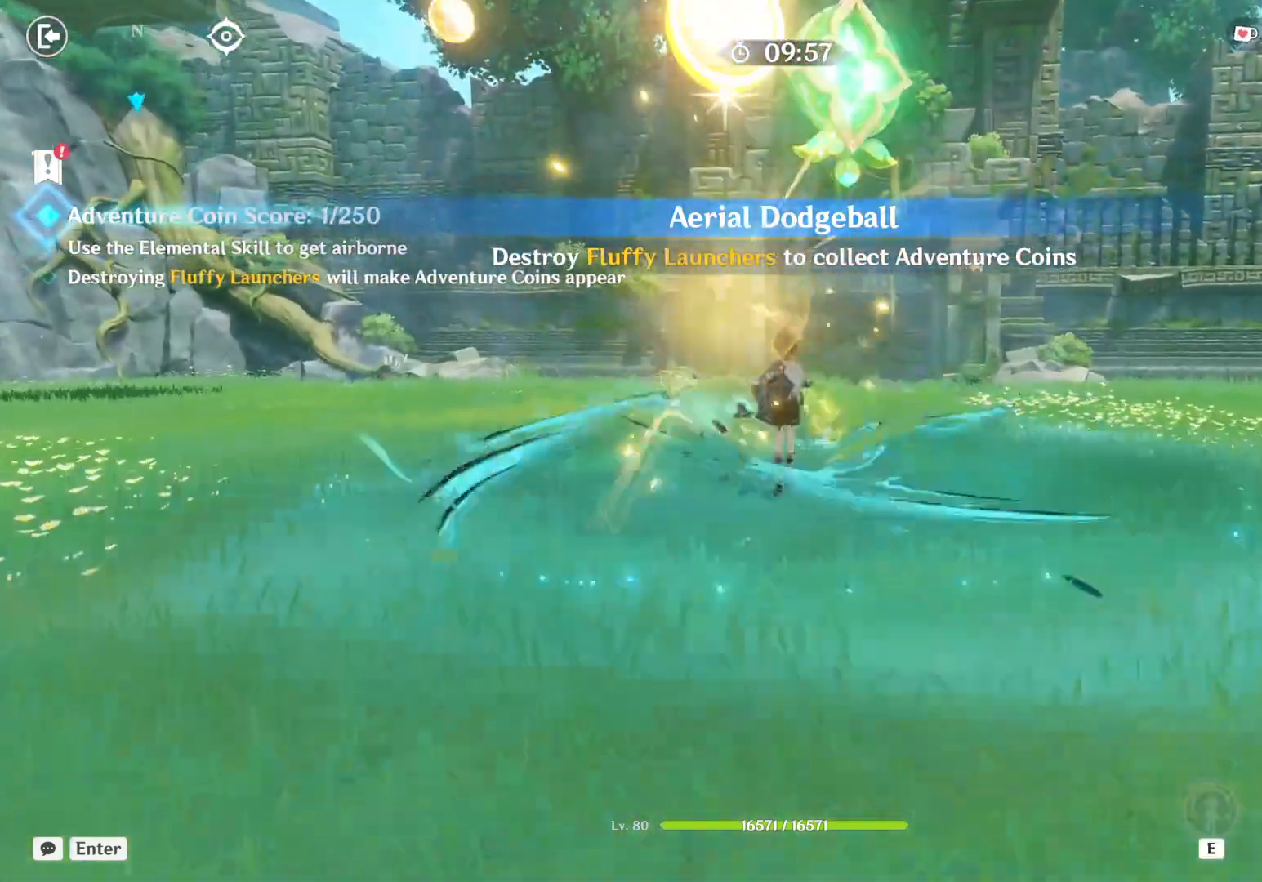
{"keys": [], "mouse": [], "events": []}
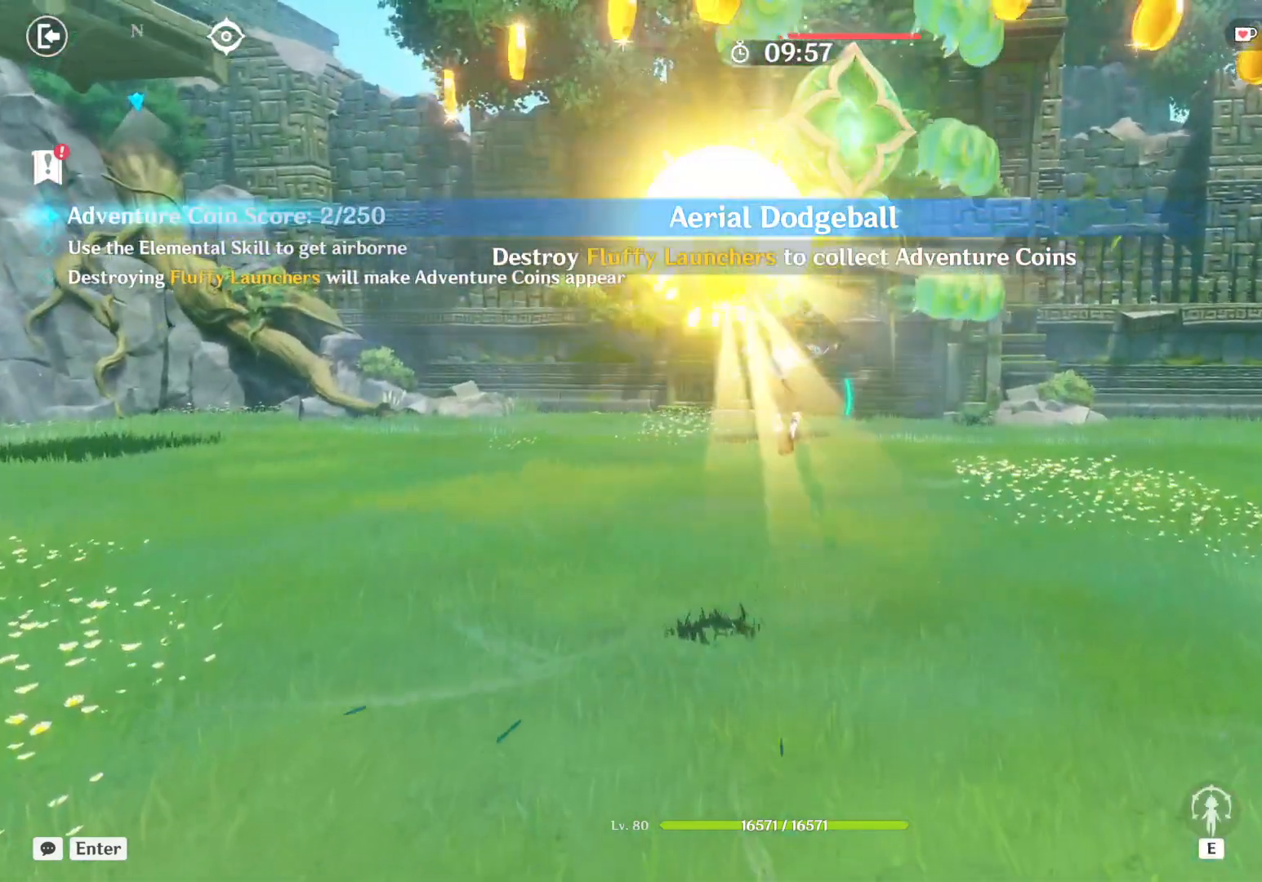
{"keys": [], "mouse": [], "events": []}
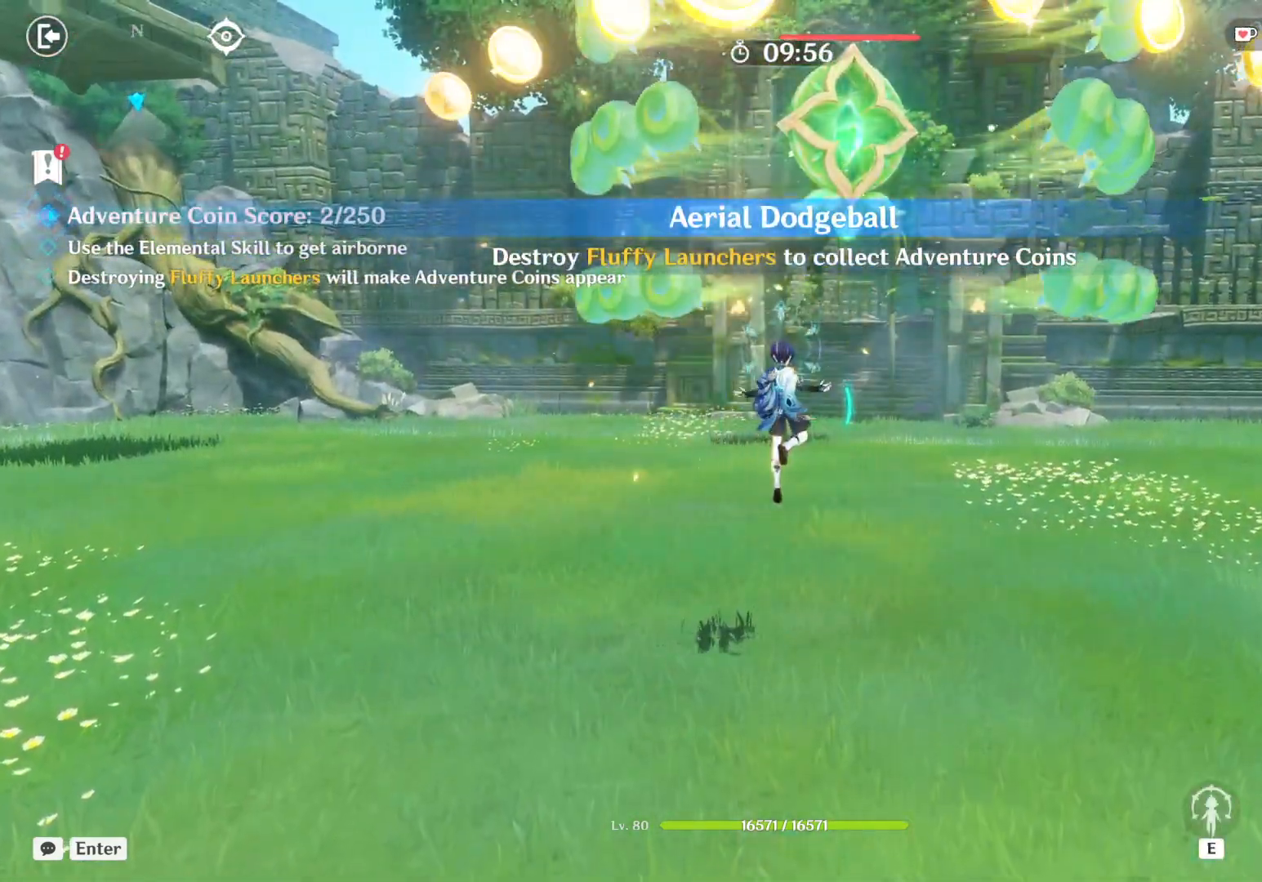
{"keys": [], "mouse": ["left"], "events": [[217, "mouse_left", "down"], [283, "mouse_left", "up"], [317, "mouse_left", "down"], [367, "mouse_left", "up"], [417, "mouse_left", "down"], [467, "mouse_left", "up"], [500, "mouse_left", "down"]]}
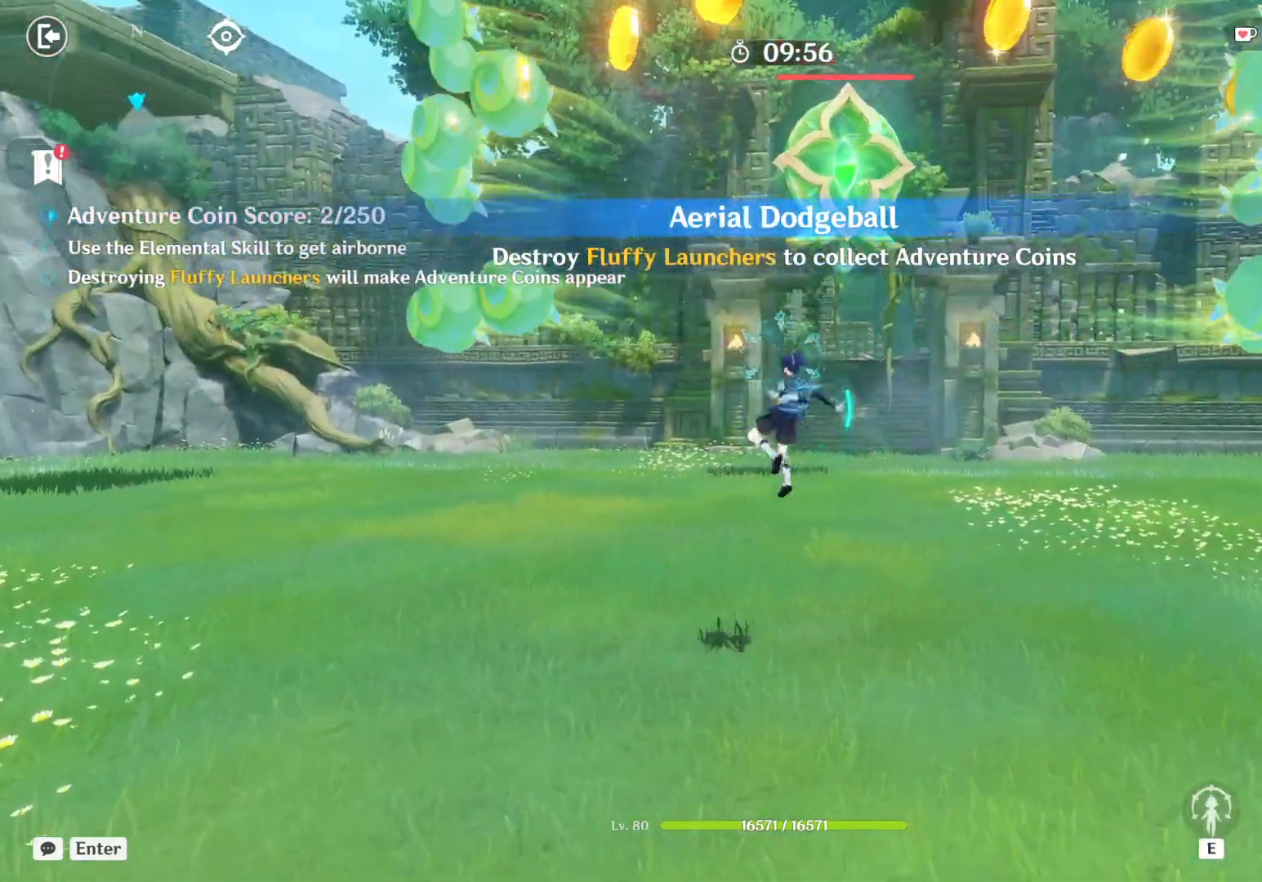
{"keys": ["w"], "mouse": ["left"], "events": [[17, "w", "down"], [50, "mouse_left", "up"], [100, "mouse_left", "down"], [150, "mouse_left", "up"], [200, "mouse_left", "down"], [250, "mouse_left", "up"], [300, "mouse_left", "down"], [350, "mouse_left", "up"], [400, "mouse_left", "down"], [450, "mouse_left", "up"], [500, "mouse_left", "down"]]}
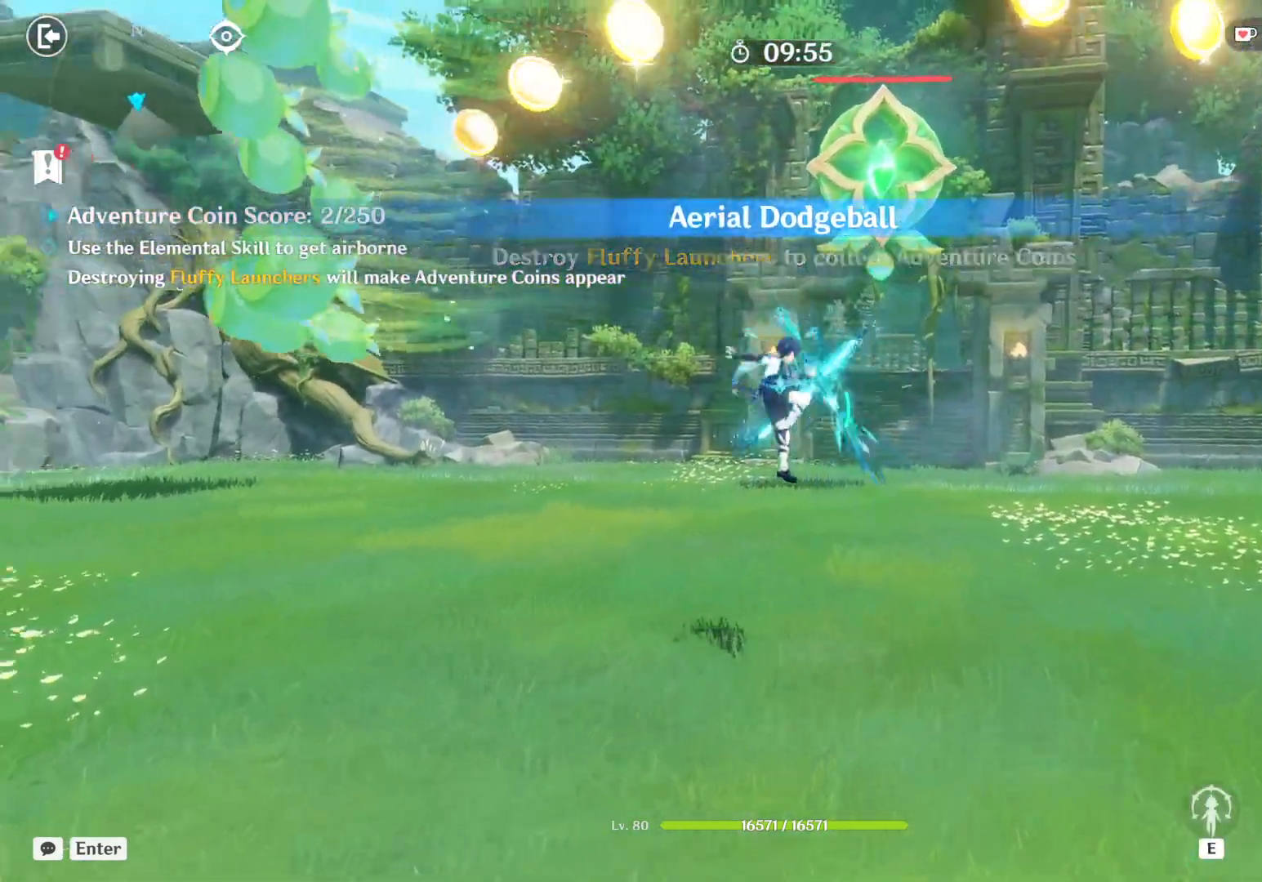
{"keys": ["w"], "mouse": [], "events": [[50, "mouse_left", "up"], [83, "mouse_left", "down"], [133, "mouse_left", "up"], [183, "mouse_left", "down"], [233, "mouse_left", "up"], [267, "mouse_left", "down"], [317, "mouse_left", "up"], [367, "mouse_left", "down"], [417, "mouse_left", "up"]]}
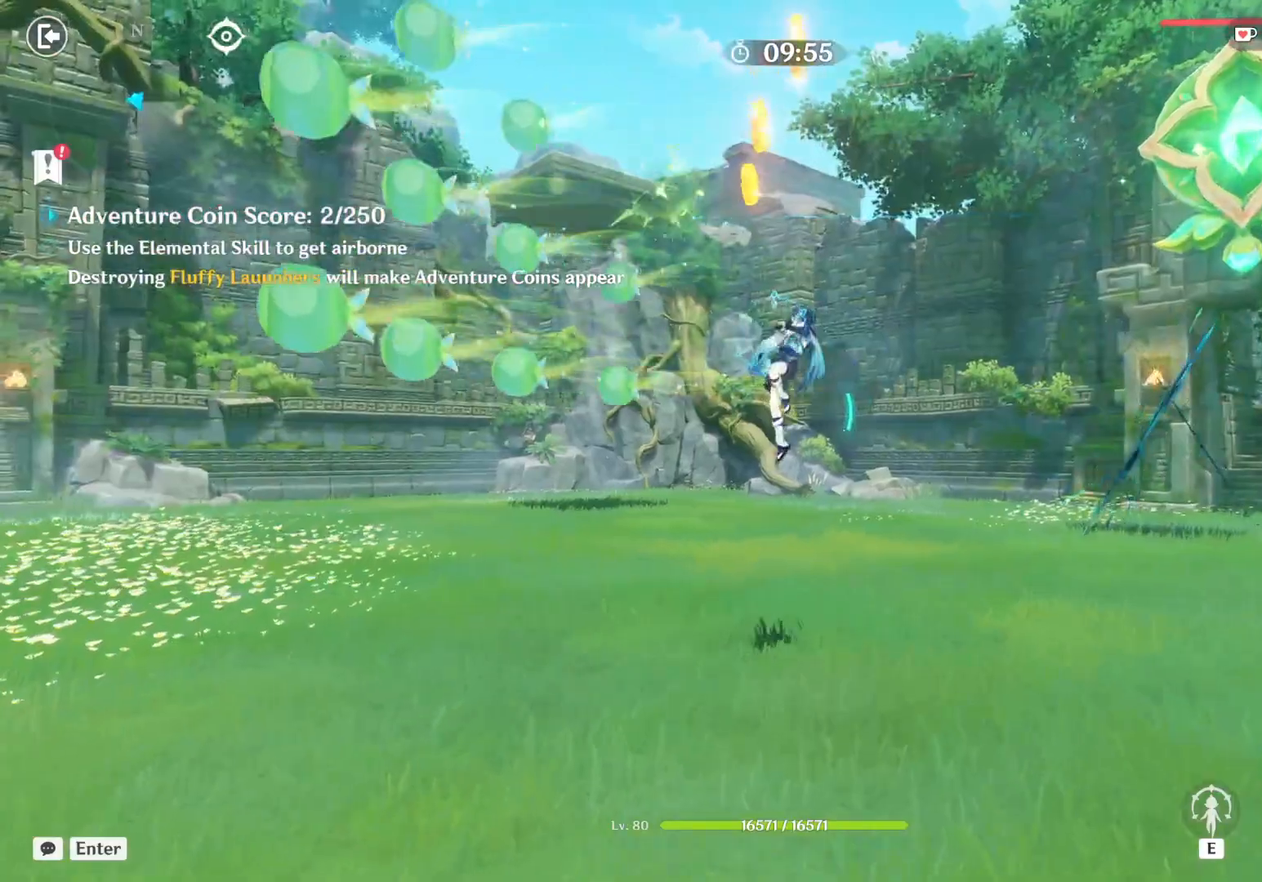
{"keys": ["space"], "mouse": [], "events": [[317, "w", "up"], [483, "space", "down"]]}
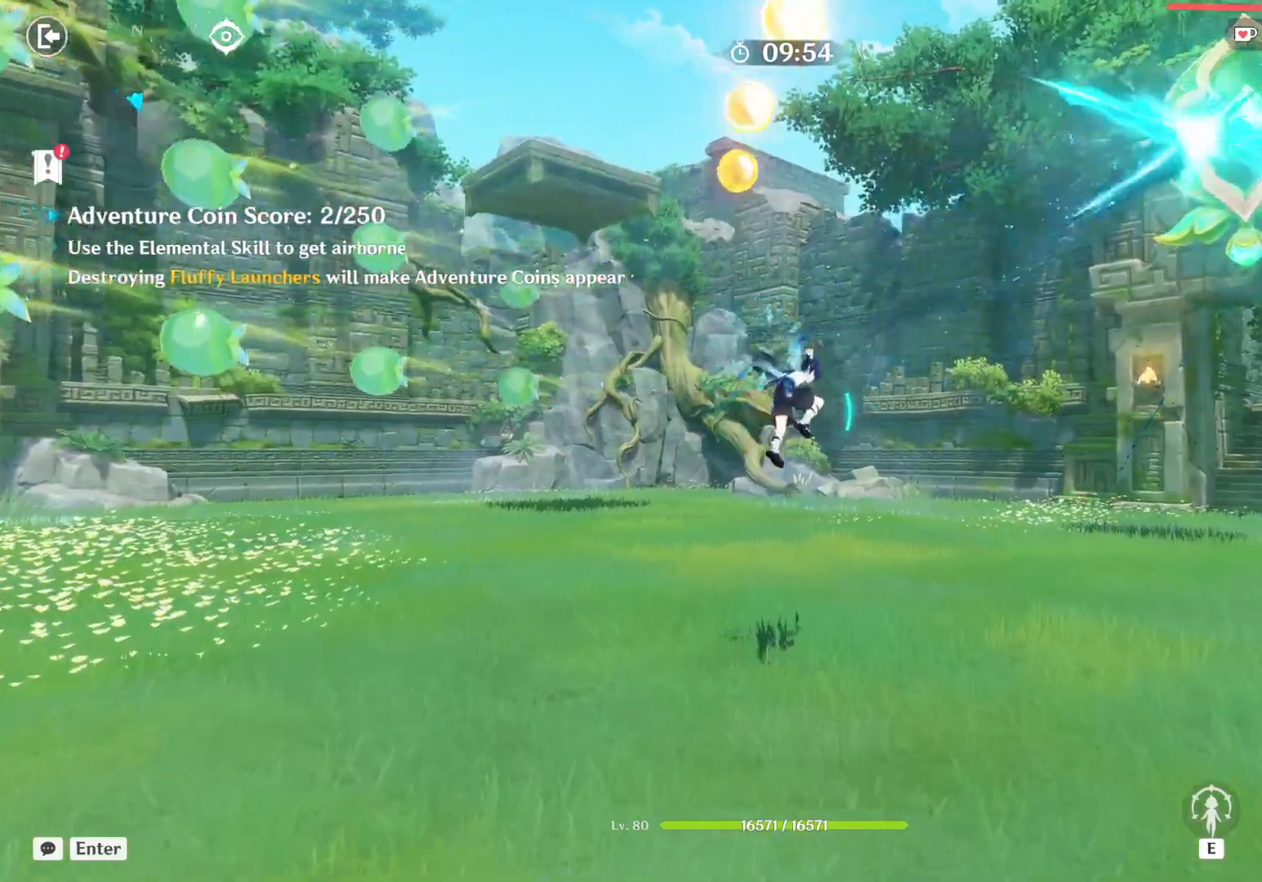
{"keys": ["space"], "mouse": [], "events": []}
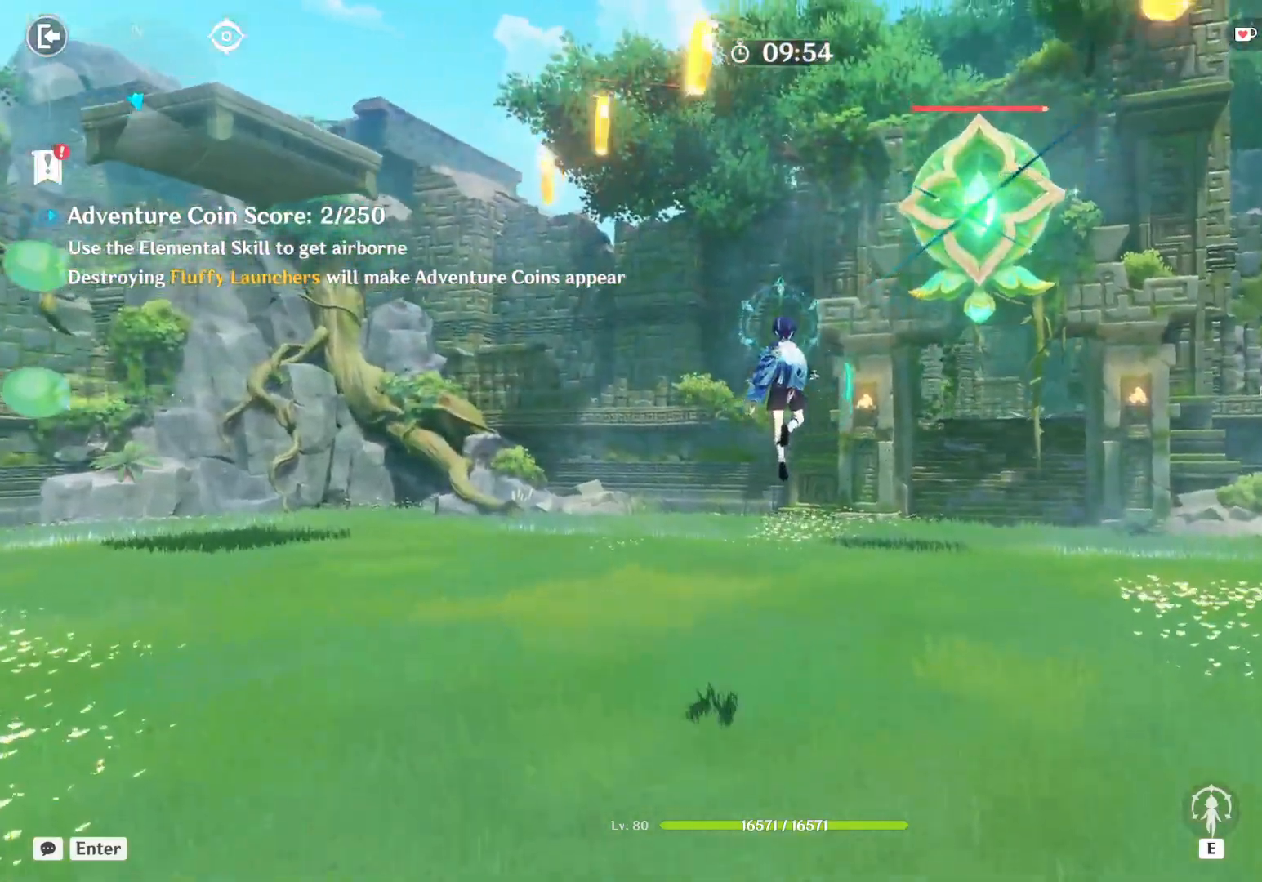
{"keys": ["space", "w"], "mouse": [], "events": [[150, "w", "down"]]}
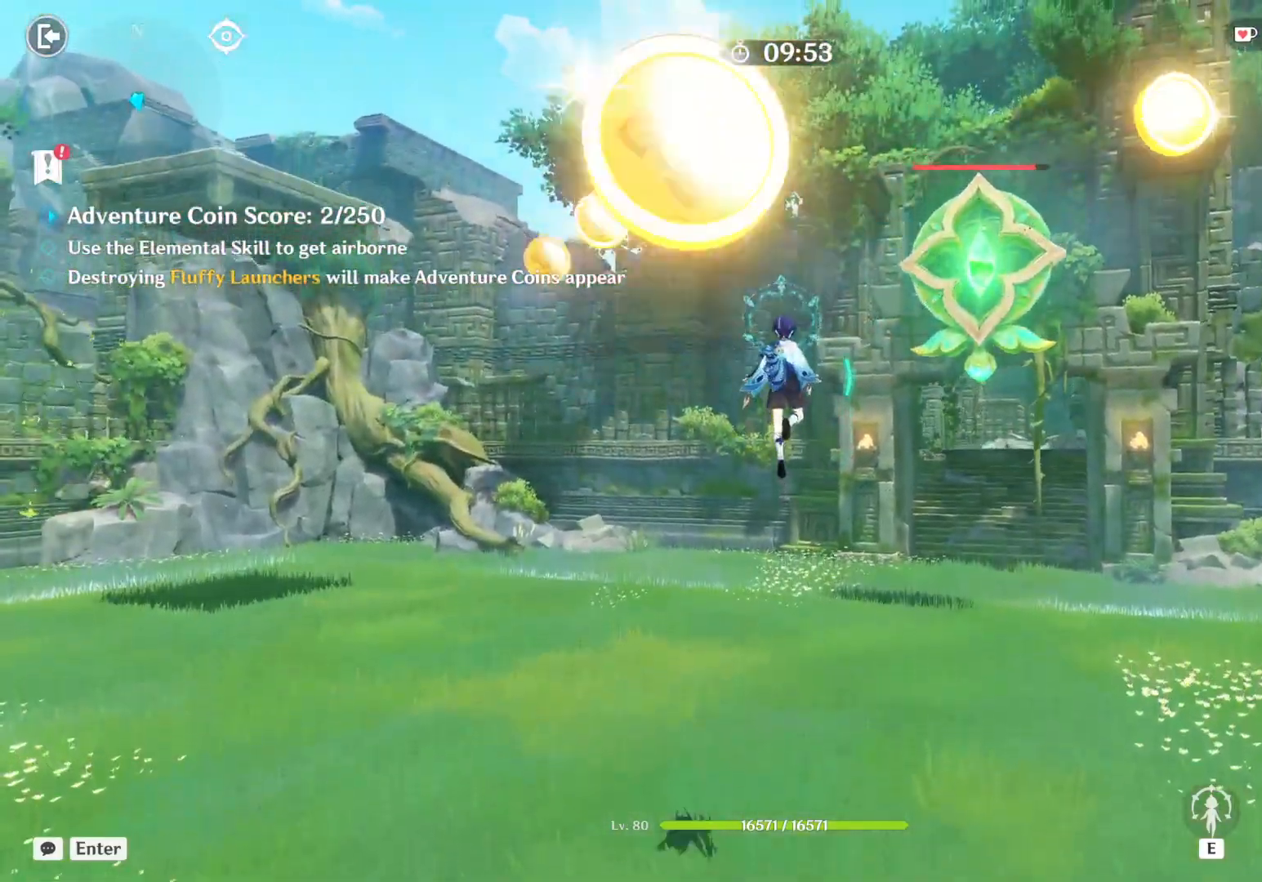
{"keys": ["a"], "mouse": [], "events": [[167, "space", "up"], [233, "w", "up"], [267, "a", "down"]]}
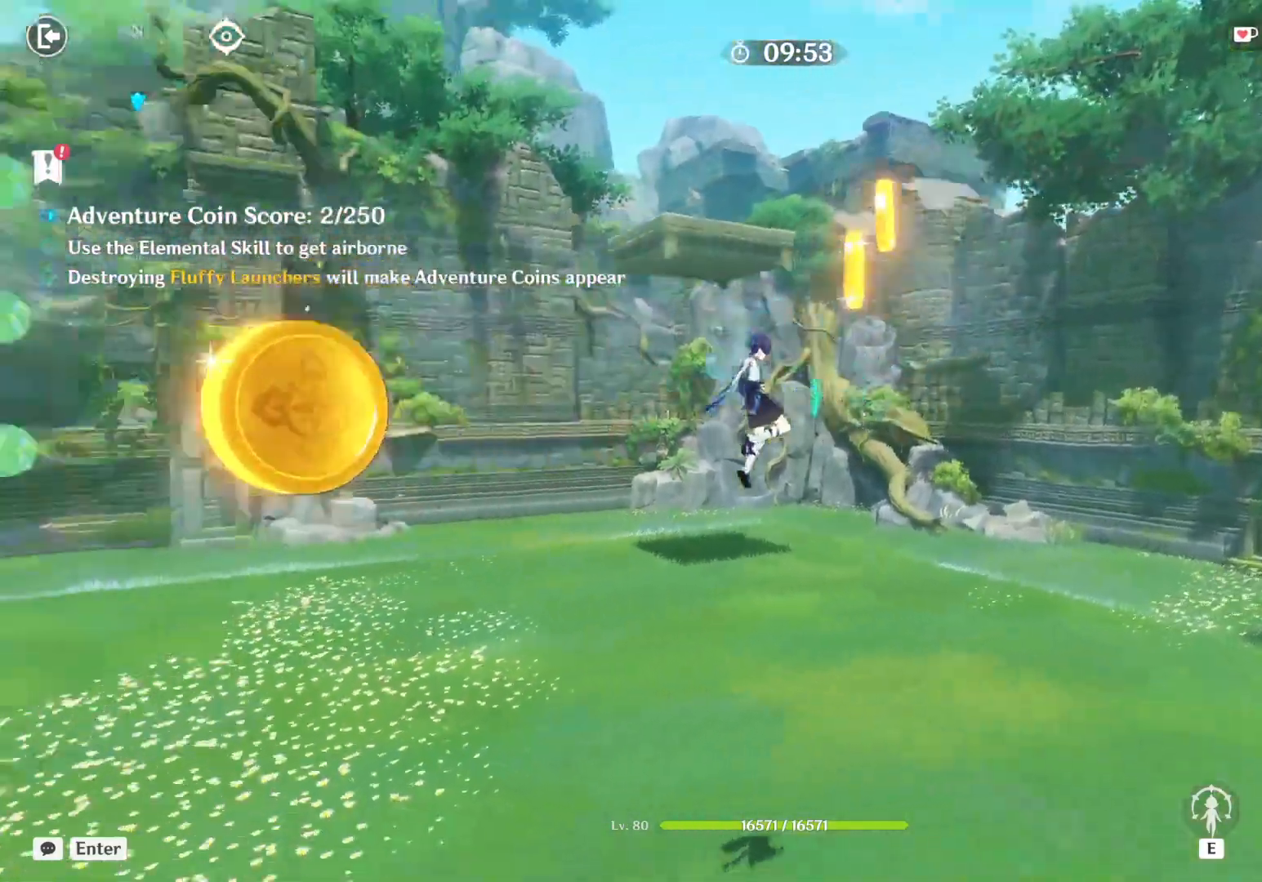
{"keys": ["a", "s"], "mouse": [], "events": [[450, "s", "down"]]}
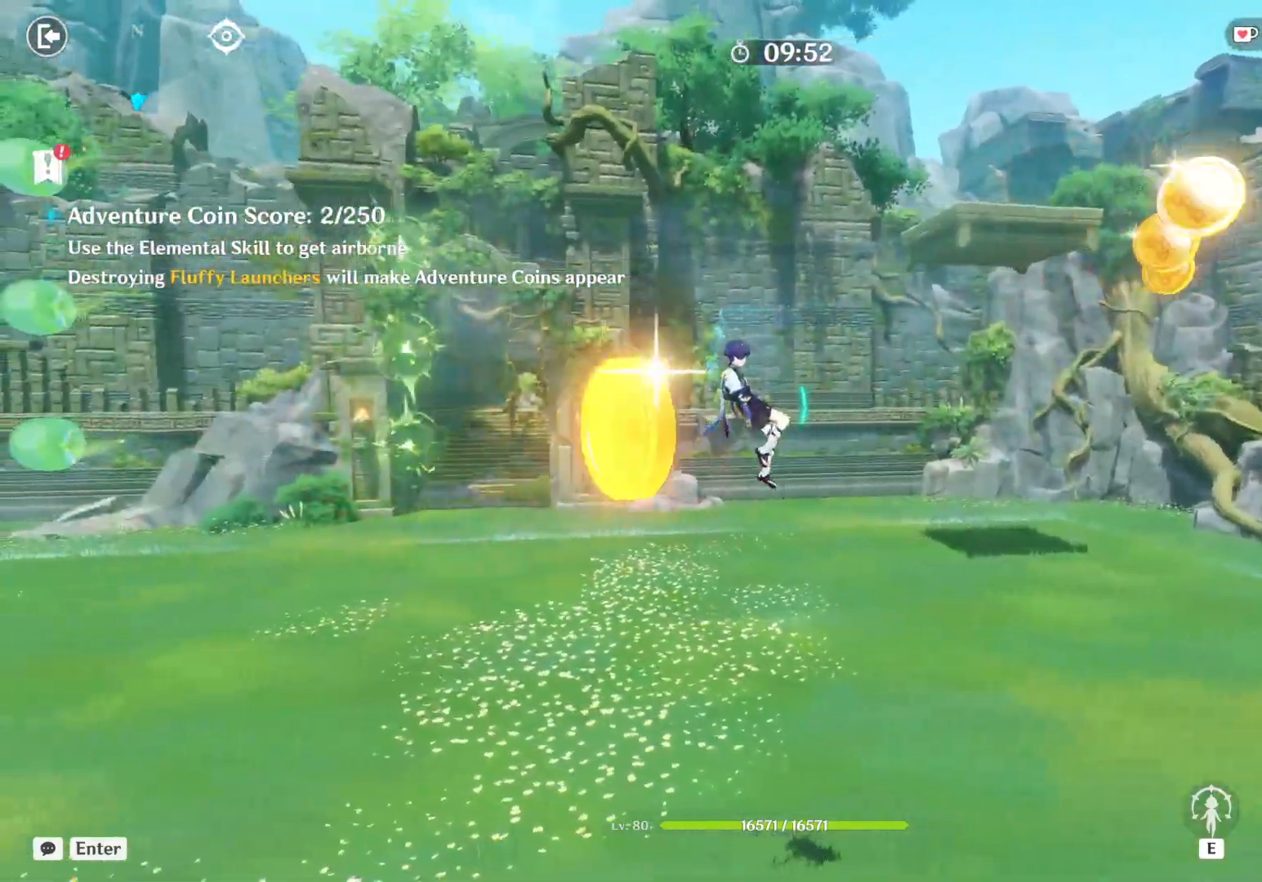
{"keys": ["d"], "mouse": [], "events": [[67, "a", "up"], [367, "s", "up"], [417, "d", "down"]]}
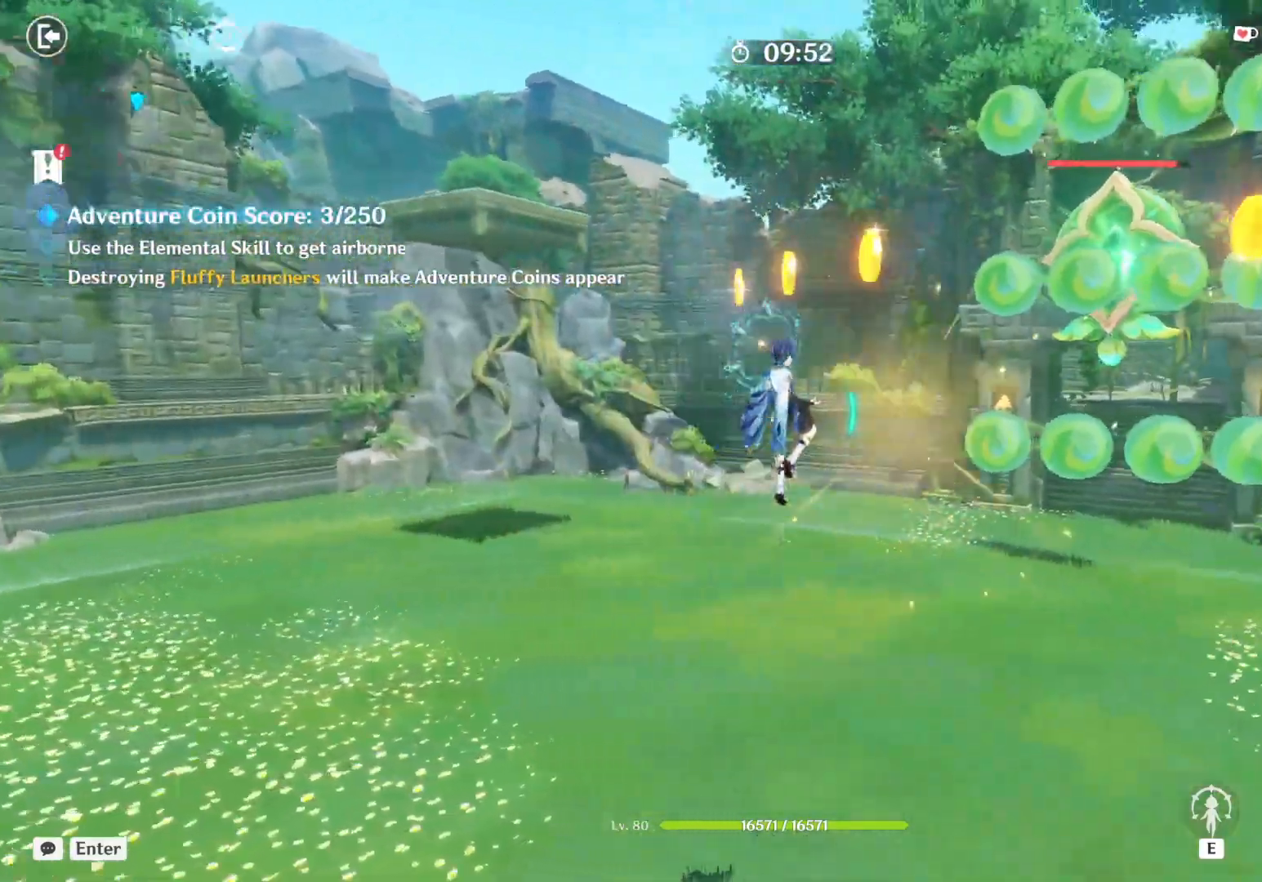
{"keys": ["w"], "mouse": [], "events": [[67, "w", "down"], [133, "d", "up"], [433, "mouse_left", "down"], [483, "mouse_left", "up"]]}
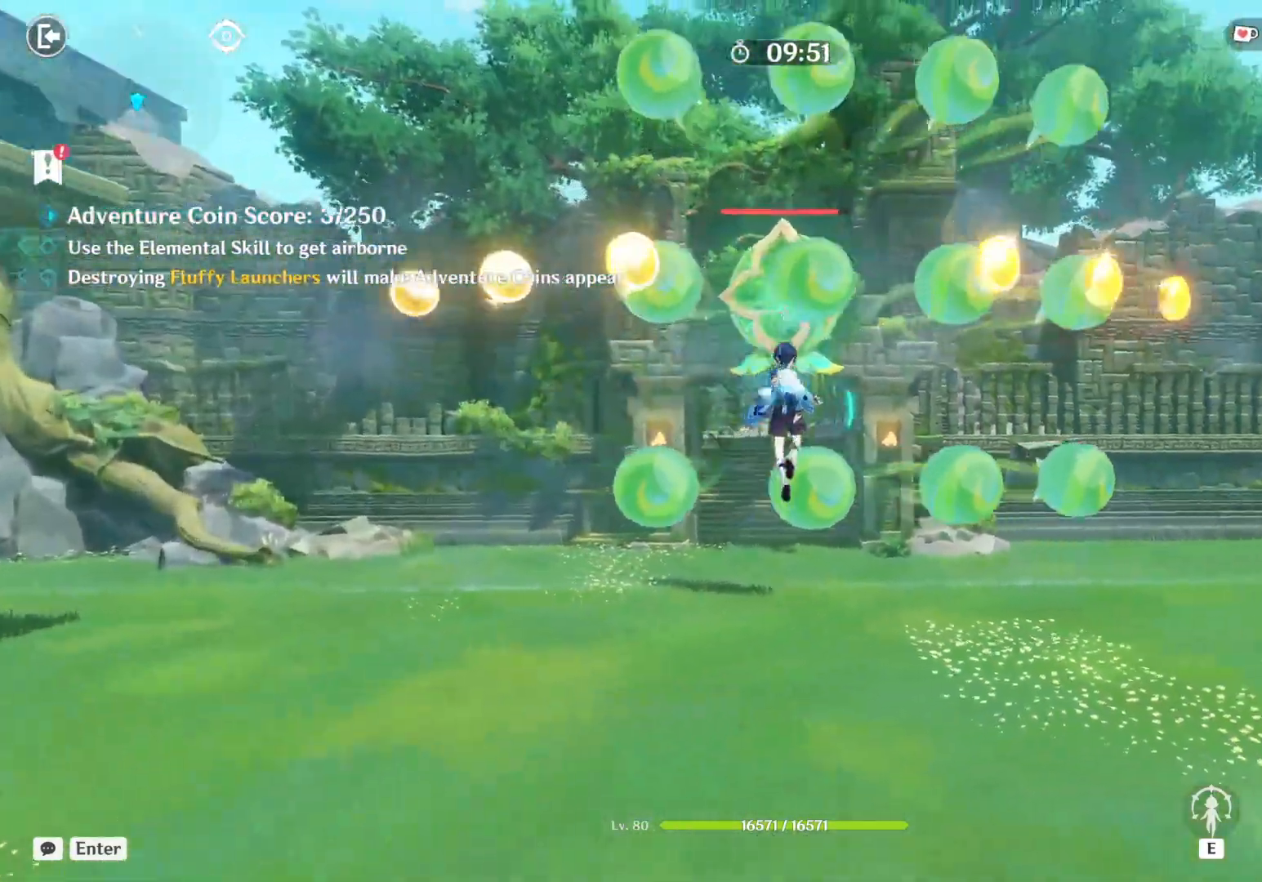
{"keys": ["a", "w"], "mouse": ["left"], "events": [[33, "mouse_left", "down"], [83, "mouse_left", "up"], [117, "mouse_left", "down"], [183, "mouse_left", "up"], [233, "mouse_left", "down"], [283, "mouse_left", "up"], [317, "mouse_left", "down"], [367, "mouse_left", "up"], [417, "a", "down"], [417, "mouse_left", "down"], [467, "mouse_left", "up"], [500, "mouse_left", "down"]]}
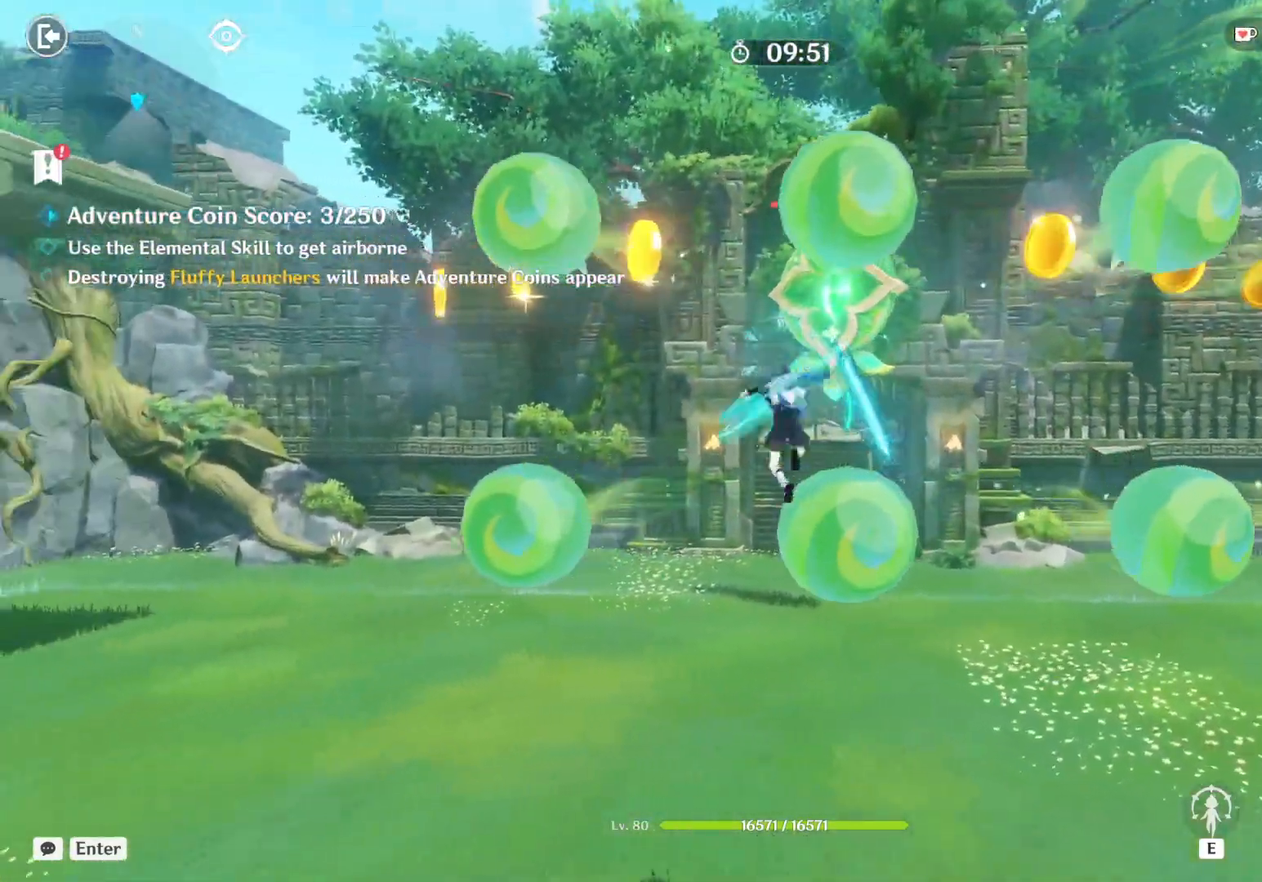
{"keys": ["w"], "mouse": ["left"], "events": [[67, "mouse_left", "up"], [117, "mouse_left", "down"], [150, "mouse_left", "up"], [183, "mouse_left", "down"], [250, "mouse_left", "up"], [300, "mouse_left", "down"], [433, "mouse_left", "up"], [450, "a", "up"], [483, "mouse_left", "down"]]}
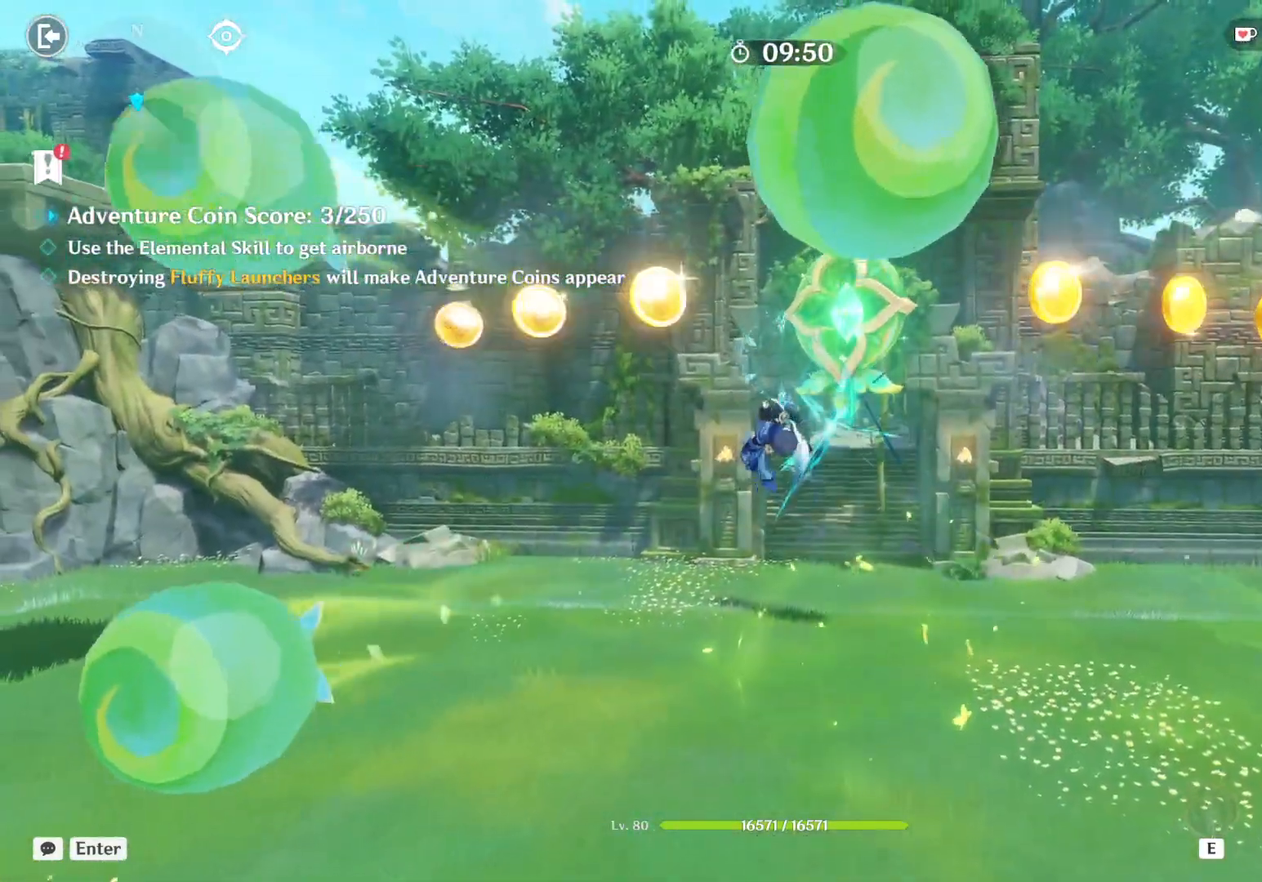
{"keys": ["w"], "mouse": ["left"], "events": [[33, "mouse_left", "up"], [83, "mouse_left", "down"], [133, "mouse_left", "up"], [150, "mouse_left", "down"], [167, "space", "down"], [233, "mouse_left", "up"], [267, "mouse_left", "down"], [317, "mouse_left", "up"], [367, "mouse_left", "down"], [400, "space", "up"], [417, "mouse_left", "up"], [483, "mouse_left", "down"]]}
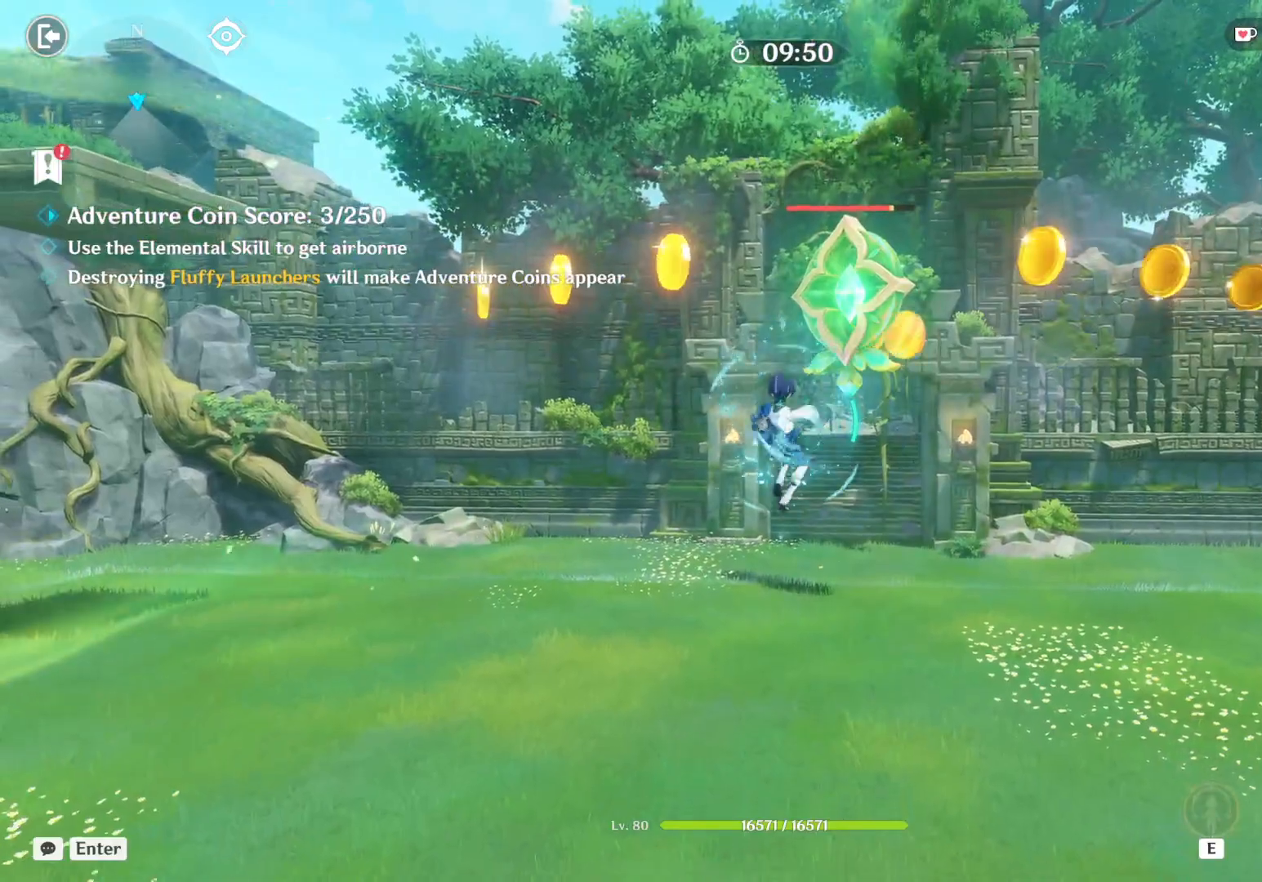
{"keys": ["w"], "mouse": [], "events": [[17, "mouse_left", "up"], [67, "mouse_left", "down"], [117, "mouse_left", "up"], [167, "mouse_left", "down"], [217, "mouse_left", "up"], [267, "mouse_left", "down"], [317, "mouse_left", "up"], [367, "mouse_left", "down"], [400, "mouse_left", "up"], [450, "mouse_left", "down"], [500, "mouse_left", "up"]]}
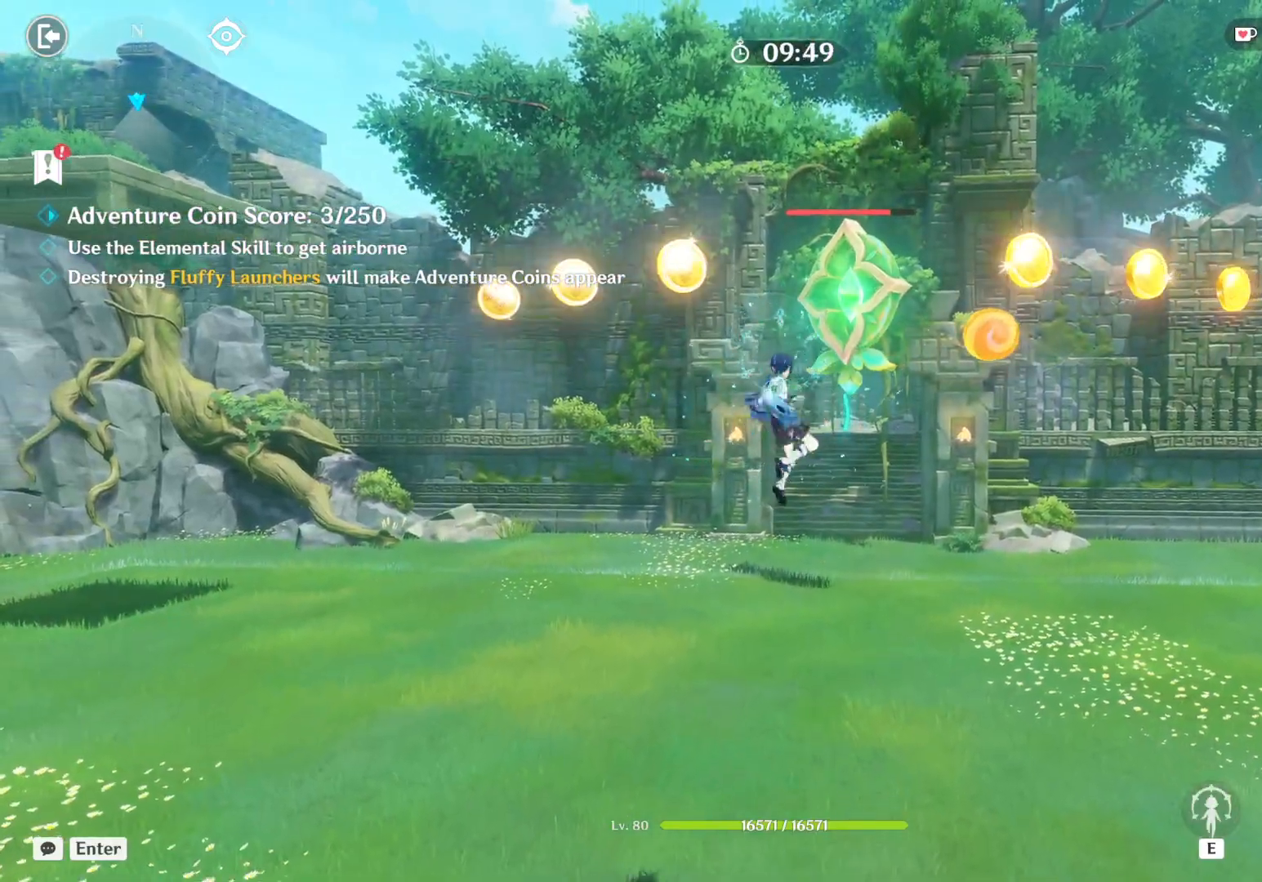
{"keys": ["w"], "mouse": [], "events": [[67, "mouse_left", "down"], [100, "mouse_left", "up"], [150, "mouse_left", "down"], [200, "mouse_left", "up"], [250, "mouse_left", "down"], [283, "mouse_left", "up"], [333, "mouse_left", "down"], [383, "mouse_left", "up"], [433, "mouse_left", "down"], [483, "mouse_left", "up"]]}
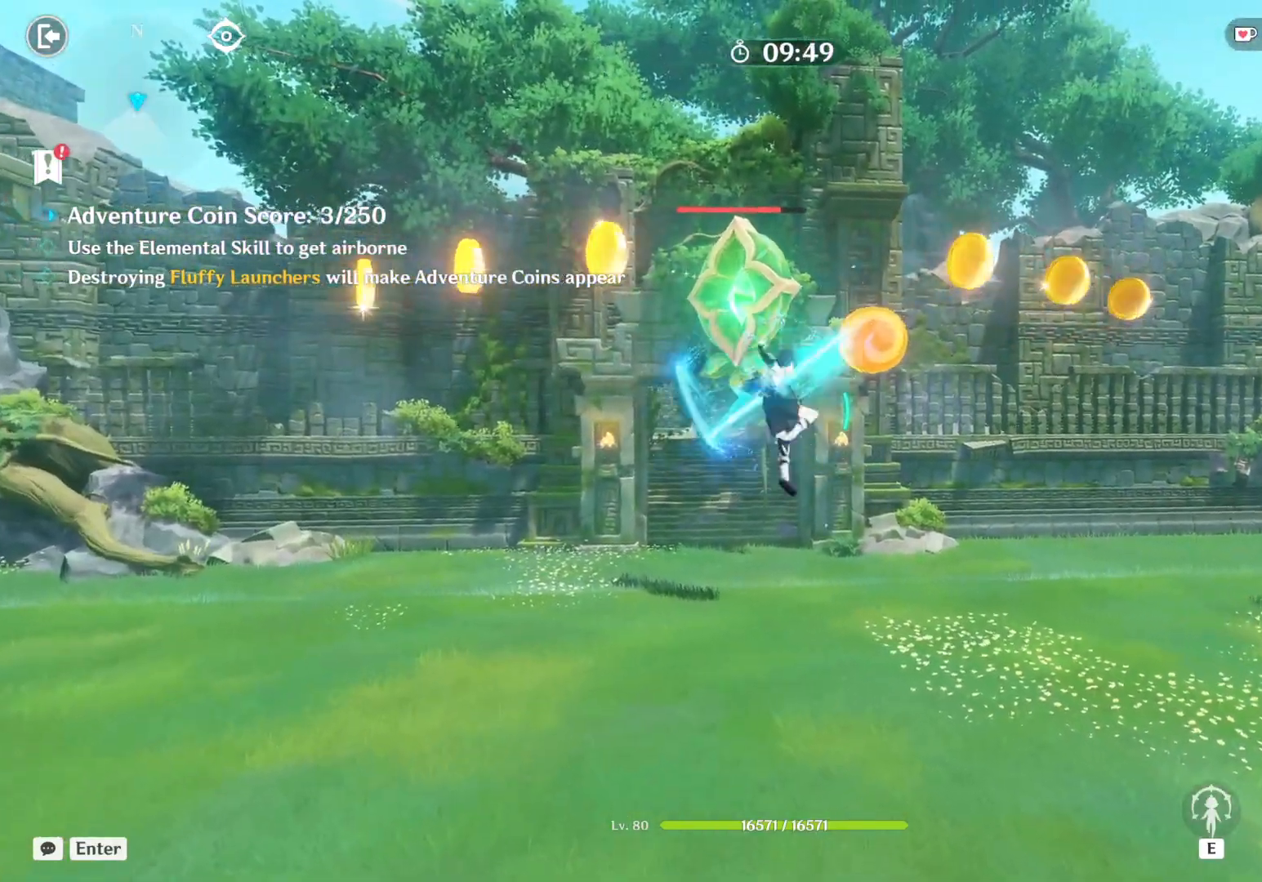
{"keys": ["w"], "mouse": [], "events": [[17, "mouse_left", "down"], [83, "mouse_left", "up"], [133, "mouse_left", "down"], [183, "mouse_left", "up"], [217, "mouse_left", "down"], [267, "mouse_left", "up"], [317, "mouse_left", "down"], [367, "mouse_left", "up"], [417, "mouse_left", "down"], [467, "mouse_left", "up"]]}